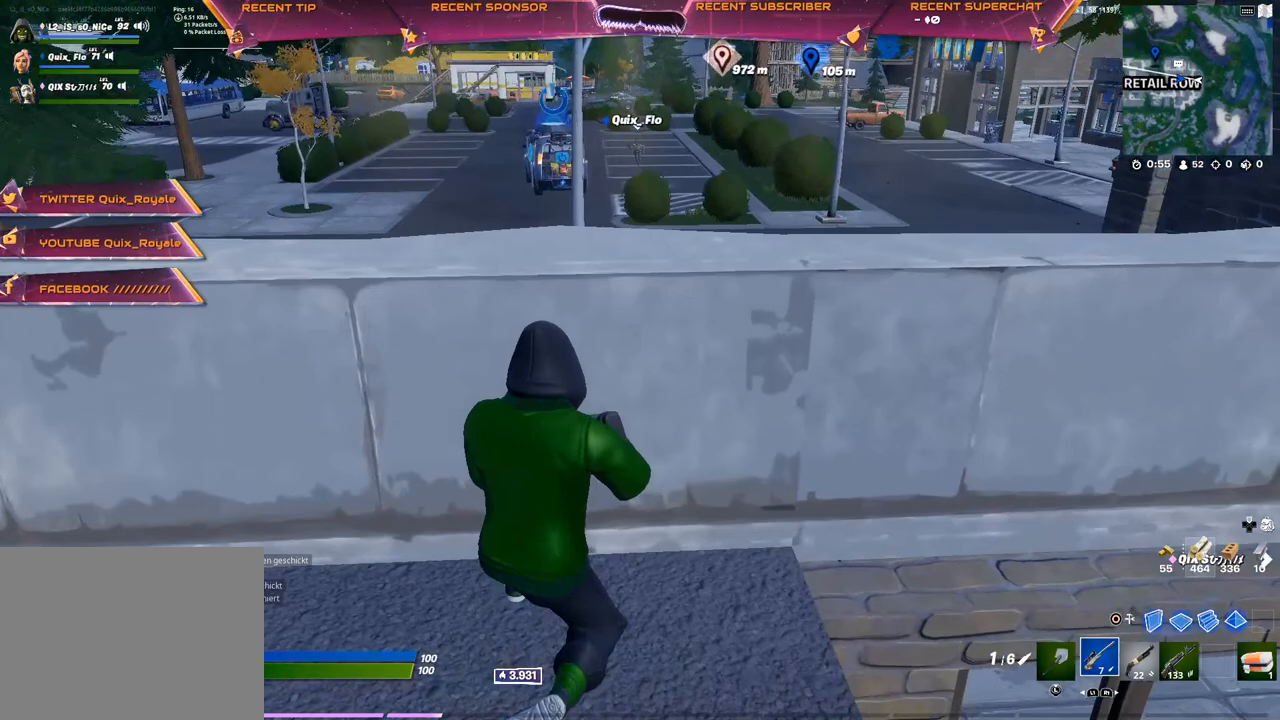
Gameplay with a controller (PlayStation layout); each line is a JSON object with the inputs held at the frame after it. "events" lists button and stick changes between this image and that frame as [ms after this image, input, new state], when the widget could be followed in between.
{"buttons": [], "left_stick": "center", "right_stick": "center", "events": []}
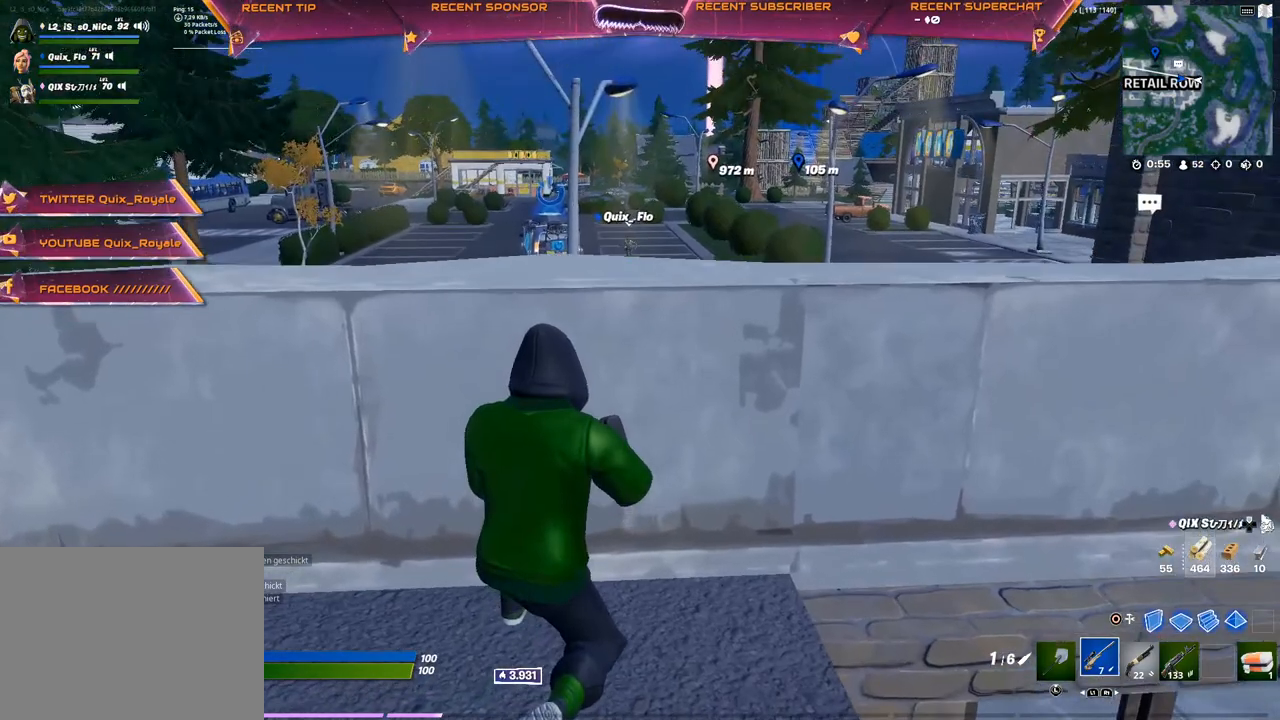
{"buttons": [], "left_stick": "center", "right_stick": "center", "events": []}
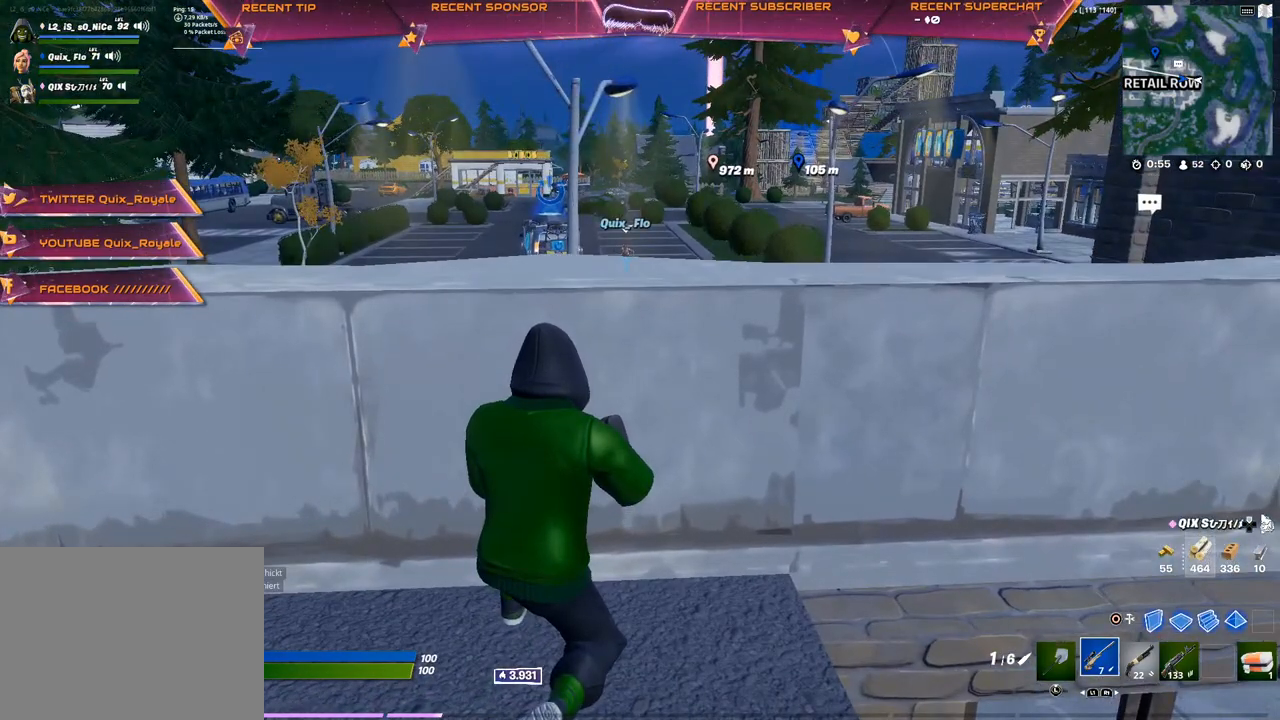
{"buttons": [], "left_stick": "center", "right_stick": "center", "events": []}
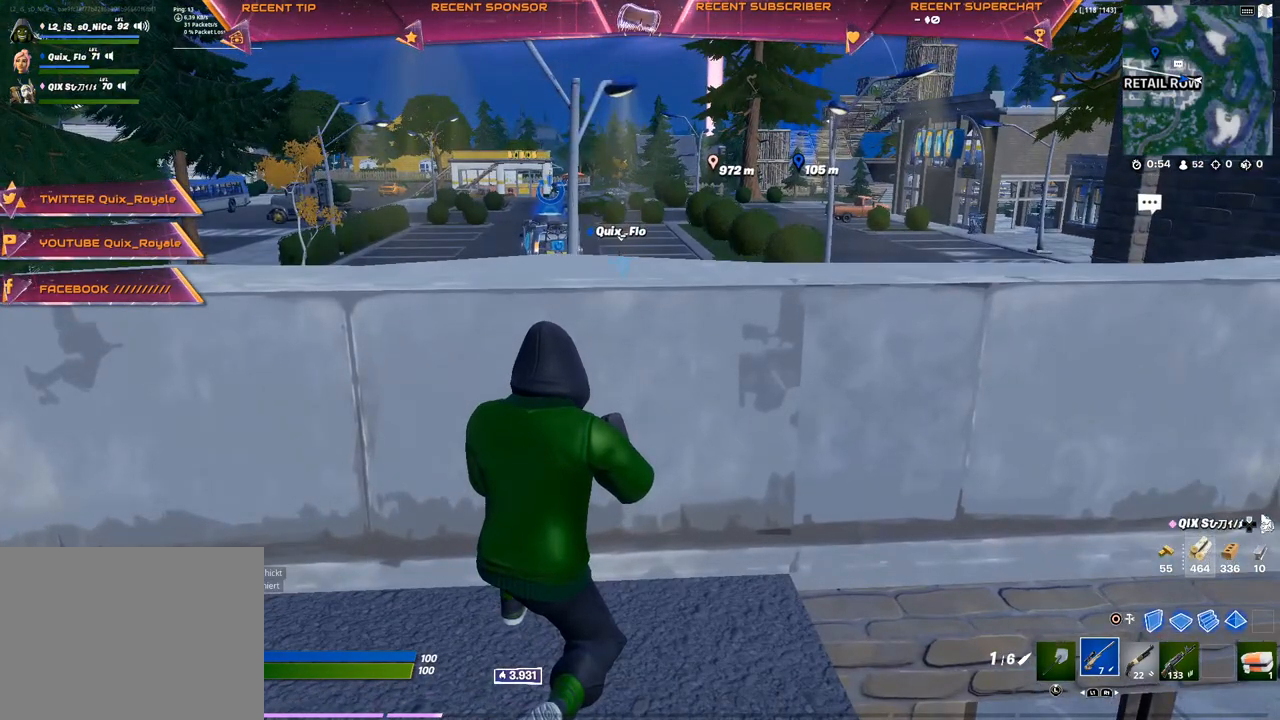
{"buttons": [], "left_stick": "center", "right_stick": "left", "events": [[450, "right_stick", "left"]]}
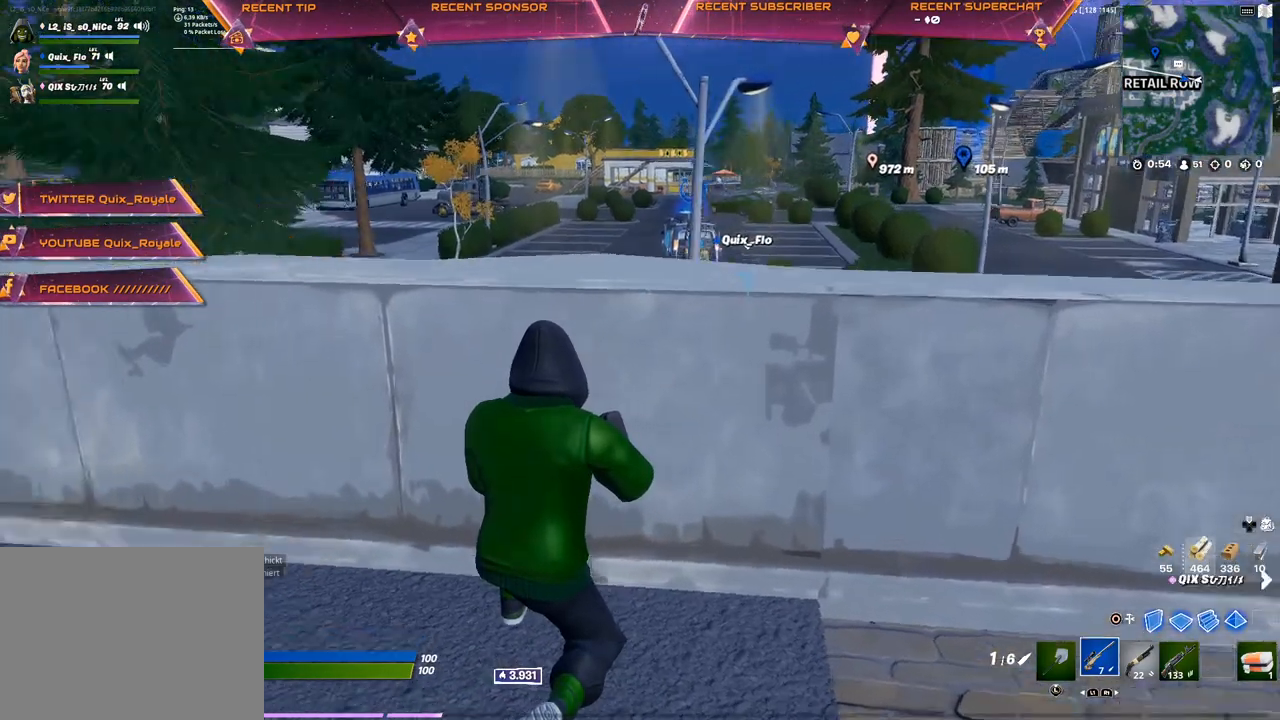
{"buttons": [], "left_stick": "center", "right_stick": "center", "events": [[50, "right_stick", "center"]]}
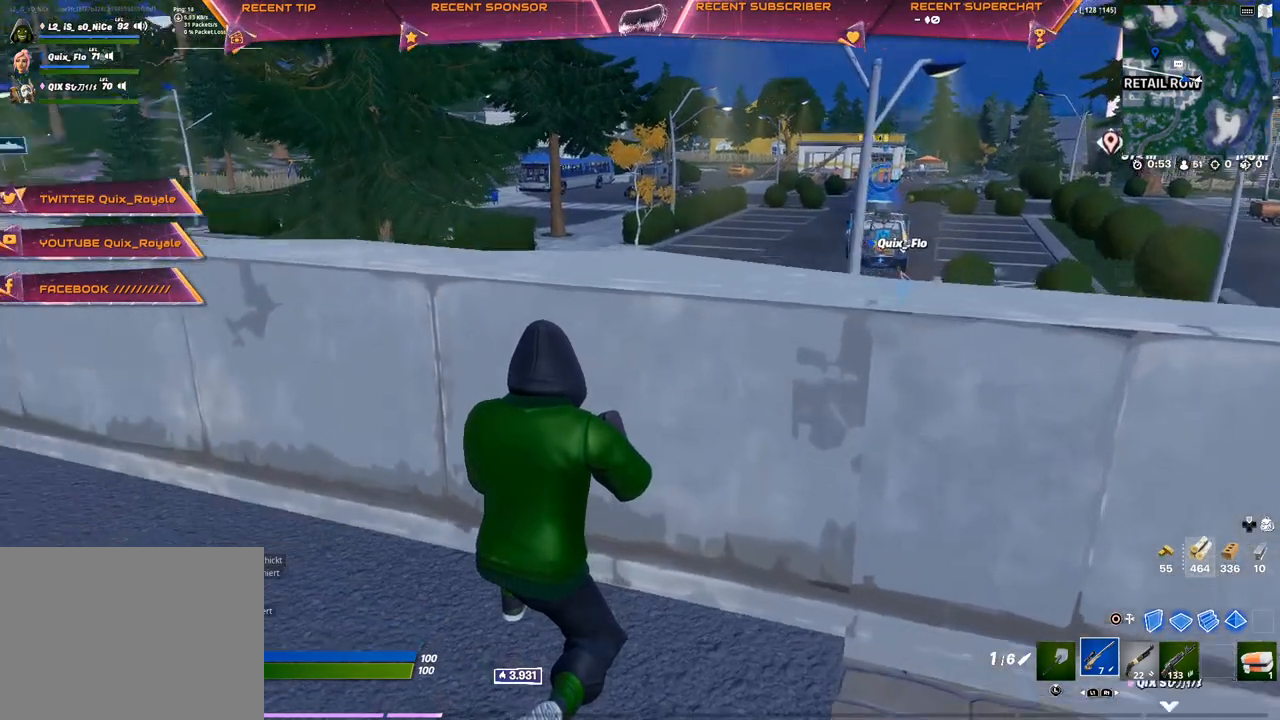
{"buttons": [], "left_stick": "up-left", "right_stick": "center", "events": [[17, "R3", "down"], [67, "left_stick", "up-left"], [117, "R3", "up"], [217, "right_stick", "left"], [350, "right_stick", "center"]]}
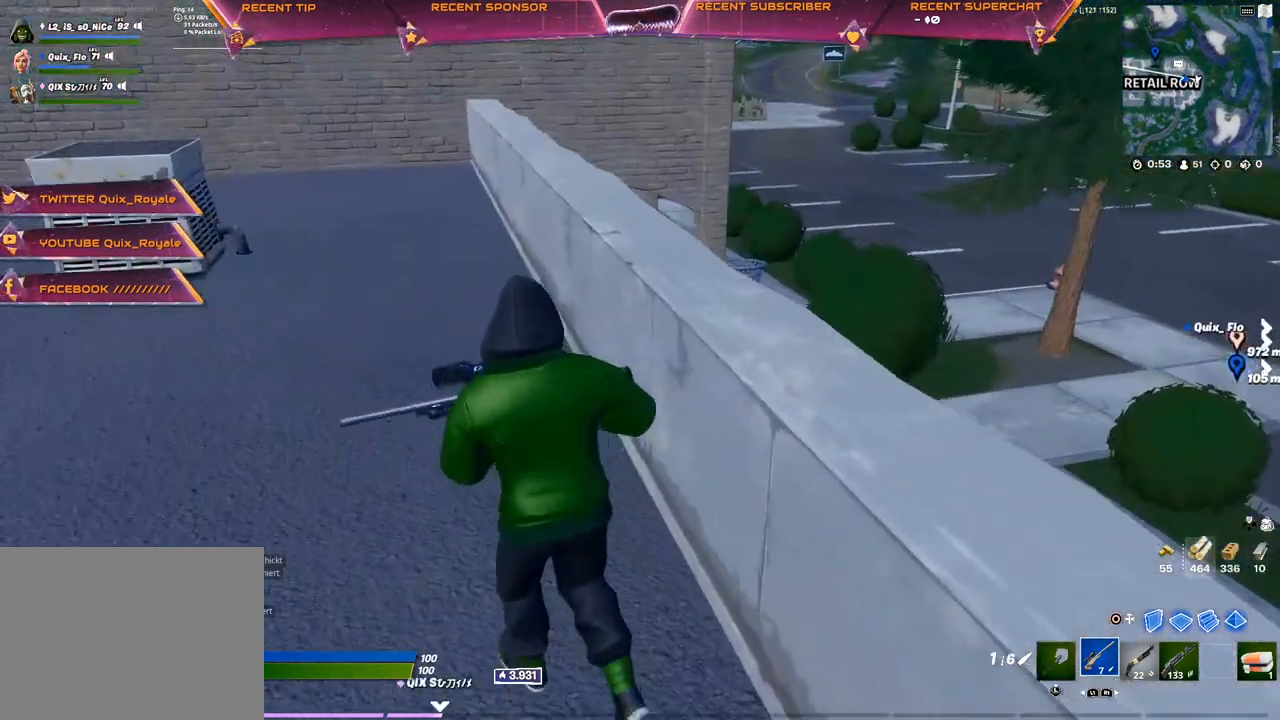
{"buttons": [], "left_stick": "up", "right_stick": "center", "events": [[117, "R3", "down"], [217, "R3", "up"], [217, "left_stick", "up"], [217, "right_stick", "left"], [317, "right_stick", "center"], [400, "L3", "down"], [483, "L3", "up"]]}
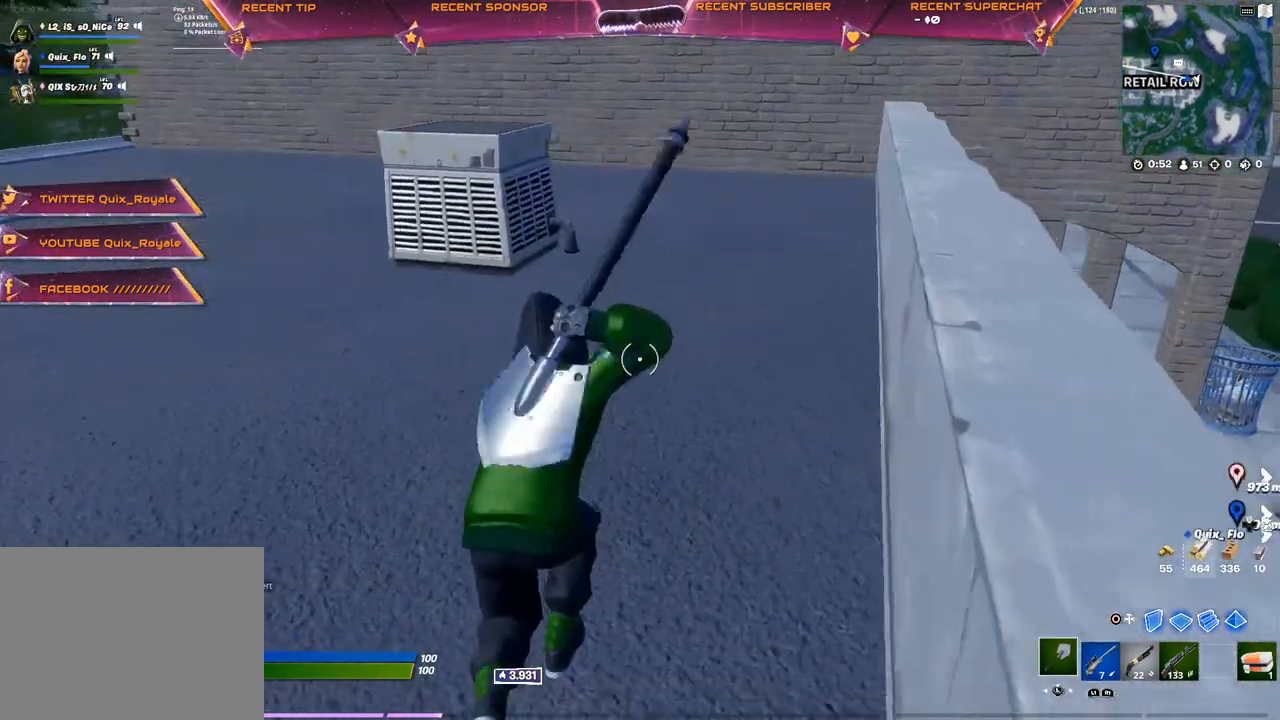
{"buttons": ["R2"], "left_stick": "down", "right_stick": "center", "events": [[83, "left_stick", "center"], [133, "R2", "down"], [267, "left_stick", "right"], [317, "left_stick", "down-right"], [450, "left_stick", "down"]]}
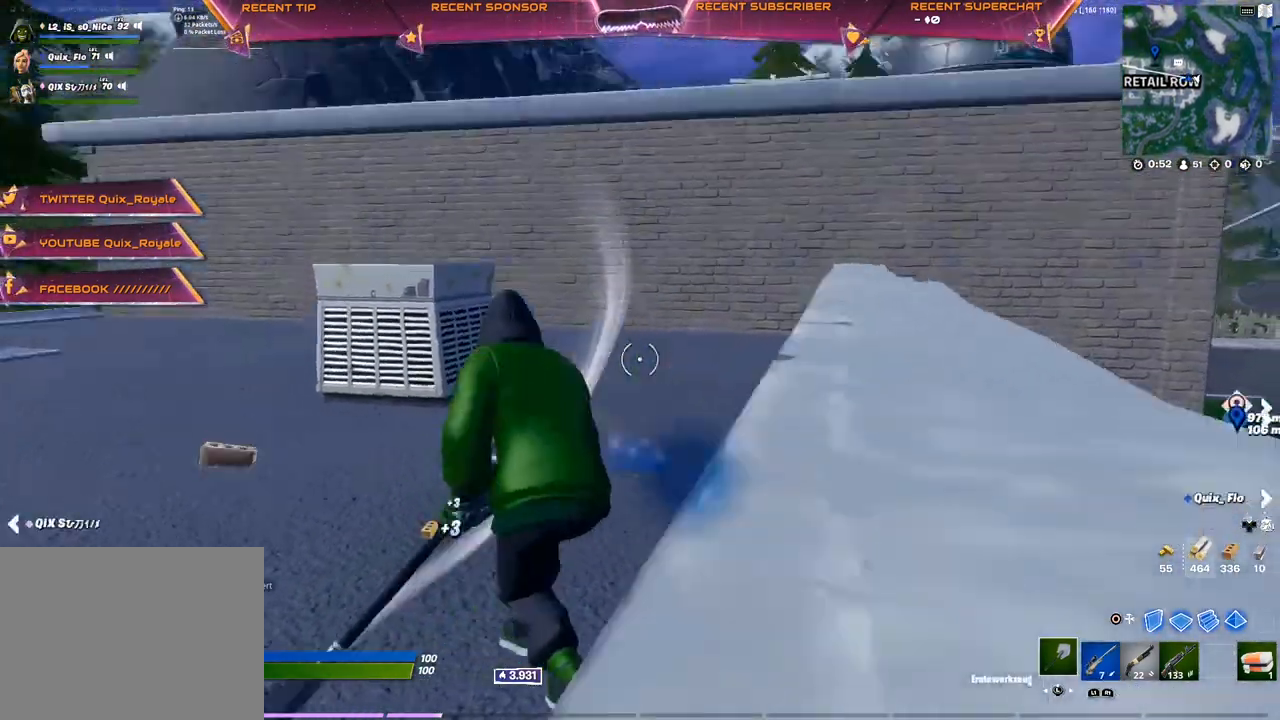
{"buttons": ["R2"], "left_stick": "right", "right_stick": "center", "events": [[133, "left_stick", "center"], [400, "left_stick", "right"]]}
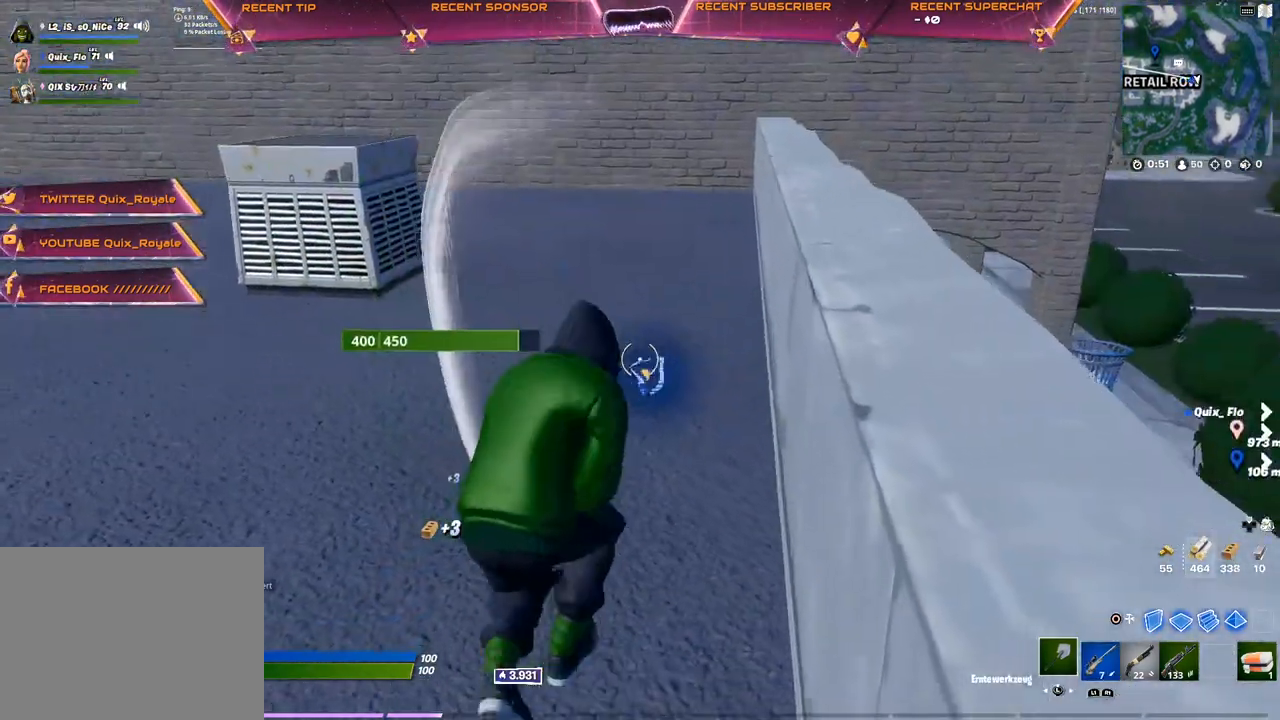
{"buttons": ["R2"], "left_stick": "center", "right_stick": "center", "events": [[33, "left_stick", "up"], [83, "left_stick", "center"], [133, "left_stick", "left"], [350, "right_stick", "up"], [383, "left_stick", "center"], [450, "right_stick", "center"]]}
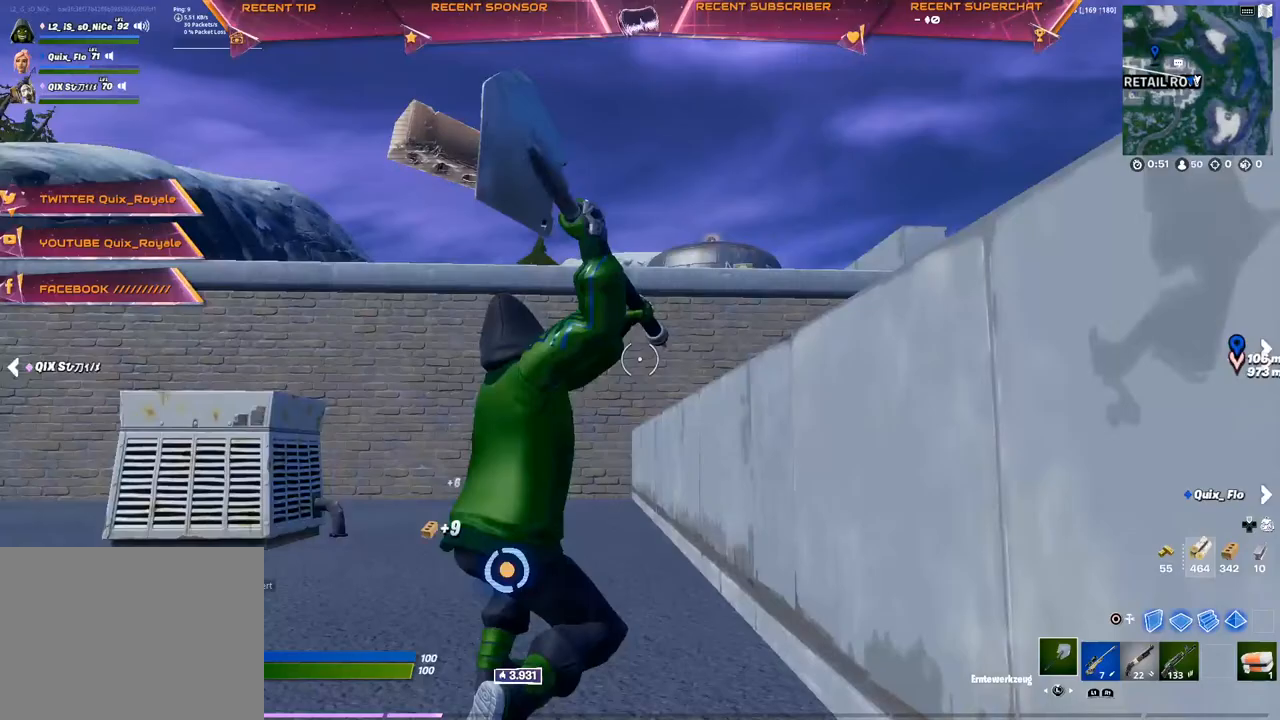
{"buttons": ["R2"], "left_stick": "left", "right_stick": "center", "events": [[333, "left_stick", "left"]]}
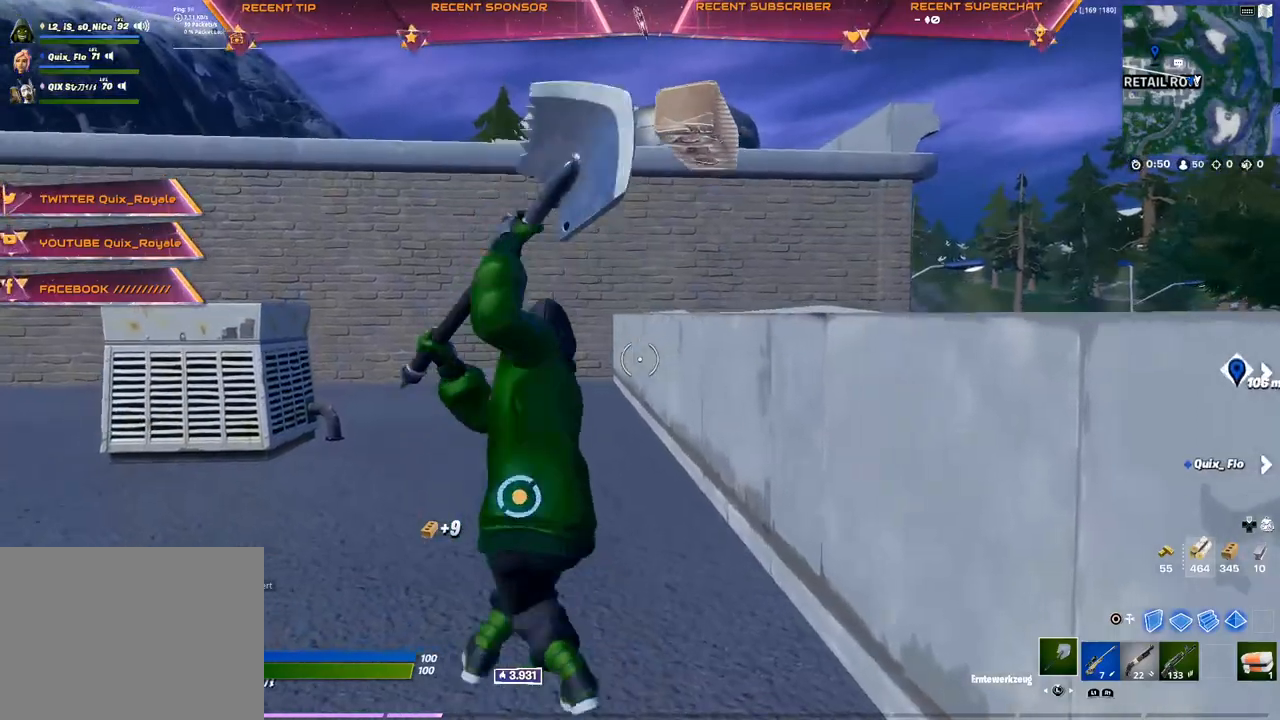
{"buttons": ["R2"], "left_stick": "center", "right_stick": "center", "events": [[200, "left_stick", "center"], [283, "left_stick", "down"], [433, "left_stick", "center"]]}
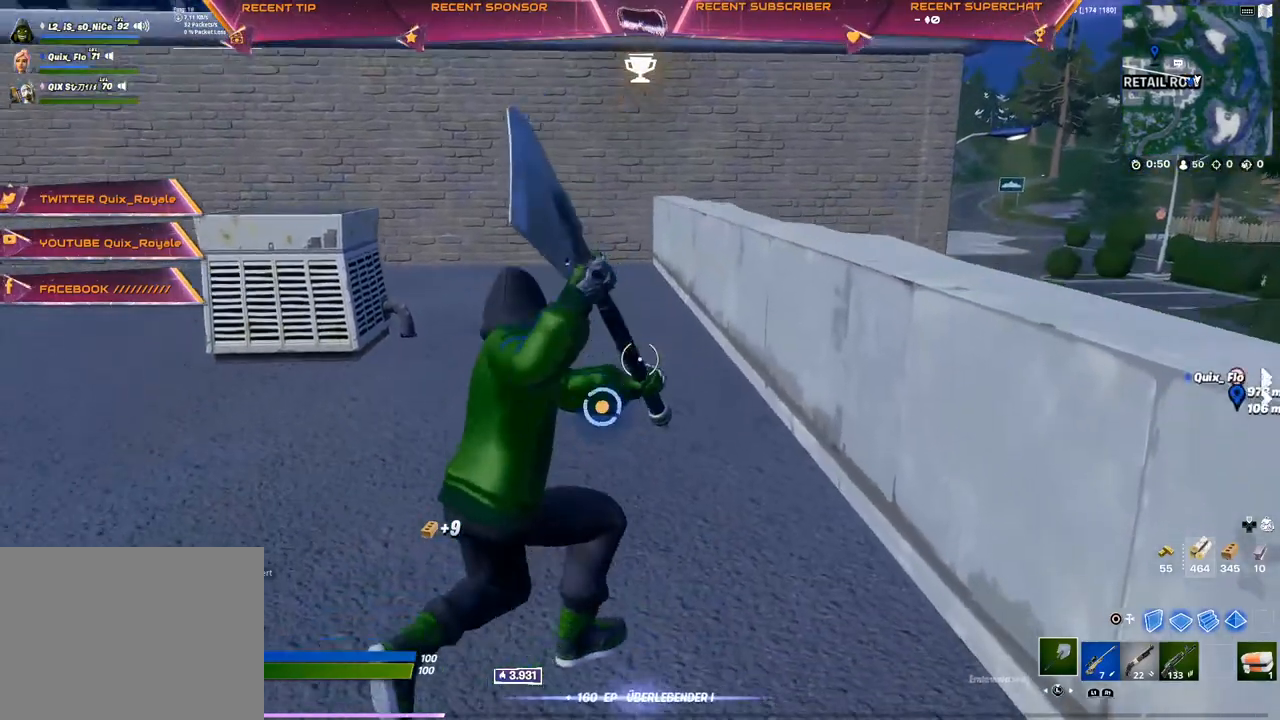
{"buttons": ["R2"], "left_stick": "up-left", "right_stick": "center", "events": [[383, "left_stick", "up-left"]]}
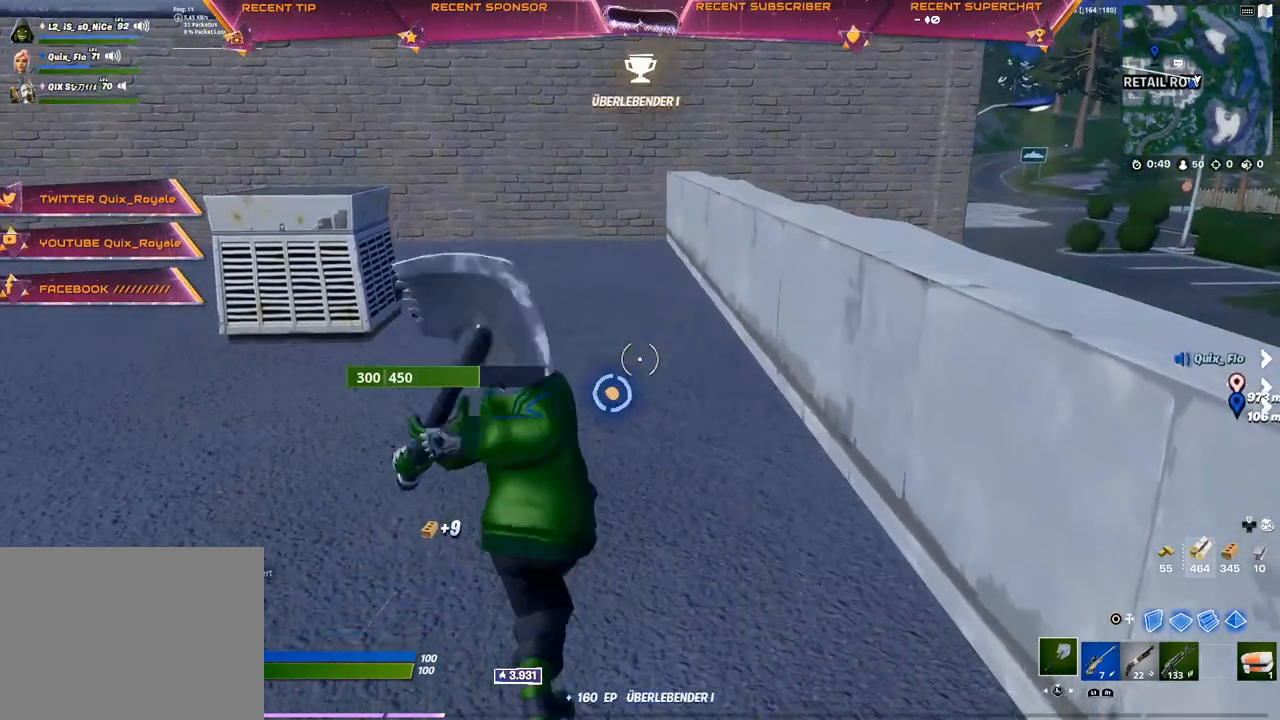
{"buttons": ["R2"], "left_stick": "up-right", "right_stick": "center", "events": [[150, "left_stick", "center"], [267, "left_stick", "up-left"], [417, "left_stick", "up-right"]]}
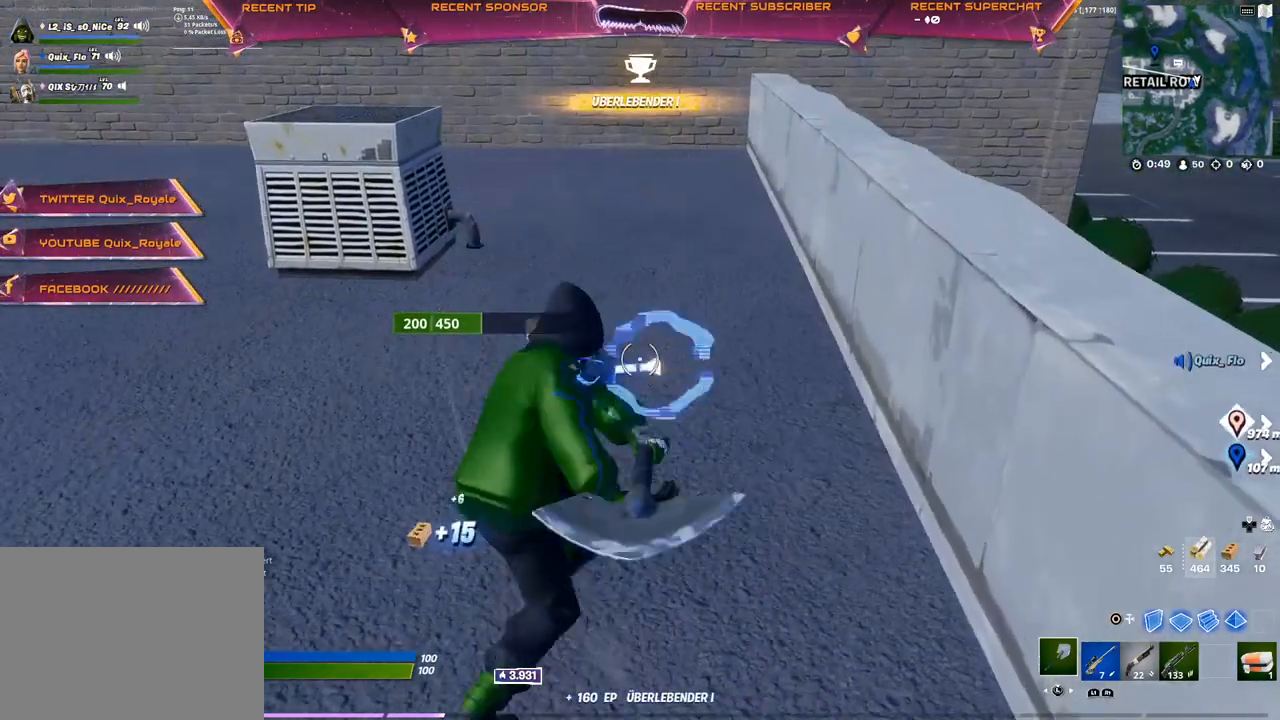
{"buttons": ["R2"], "left_stick": "down-right", "right_stick": "center", "events": [[83, "left_stick", "up-left"], [367, "left_stick", "down-left"], [433, "left_stick", "down-right"]]}
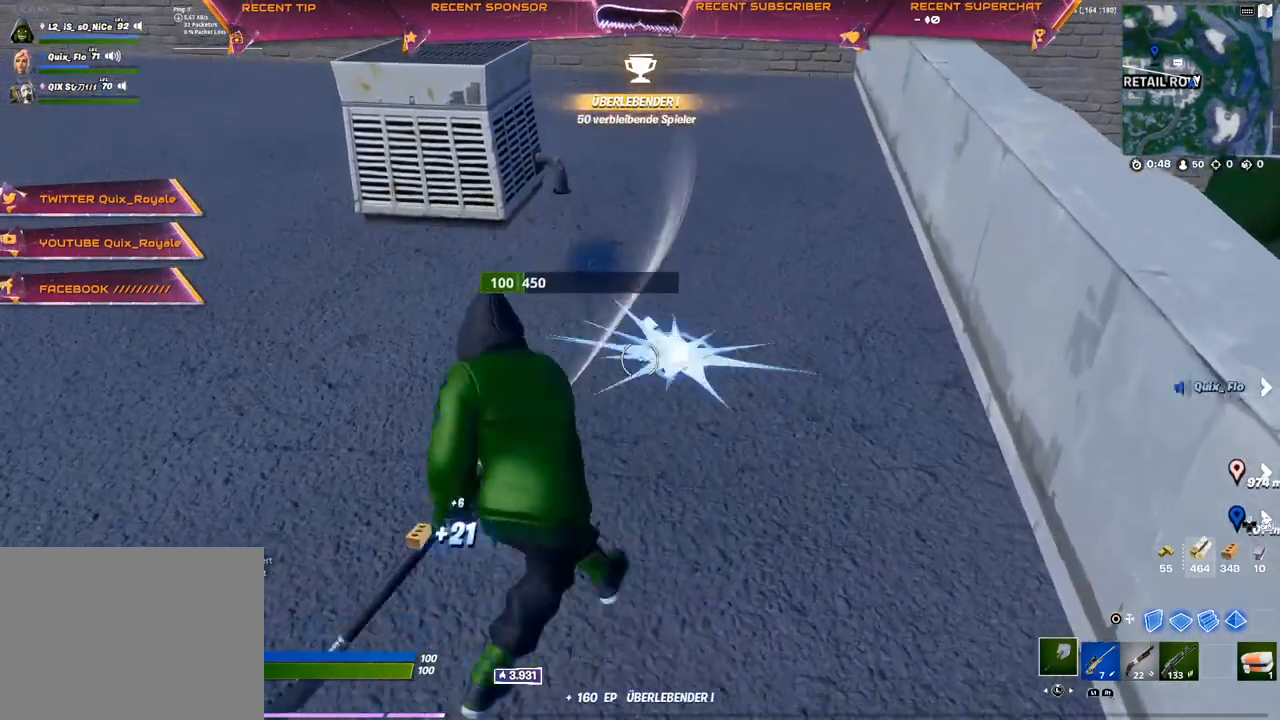
{"buttons": ["R2"], "left_stick": "up-left", "right_stick": "center", "events": [[50, "left_stick", "center"], [117, "left_stick", "up"], [233, "left_stick", "up-right"], [350, "left_stick", "center"], [450, "left_stick", "up-left"]]}
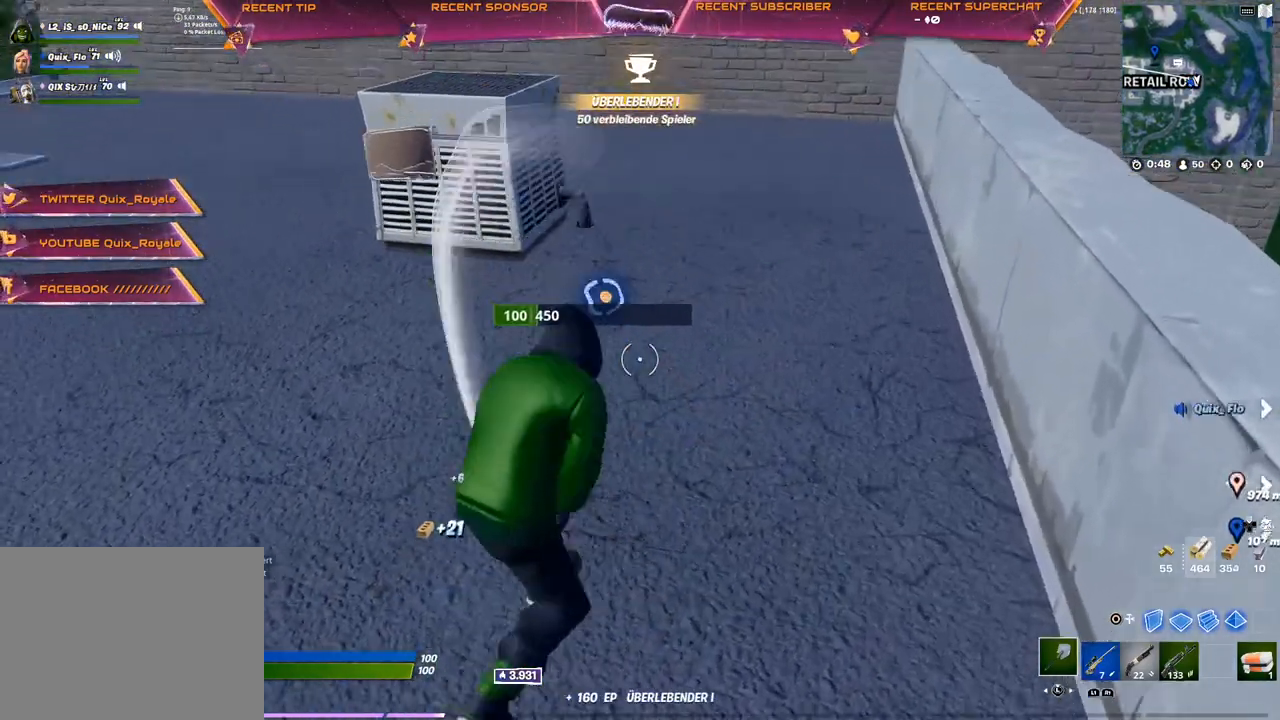
{"buttons": ["R2"], "left_stick": "up", "right_stick": "center", "events": [[117, "left_stick", "center"], [167, "left_stick", "up-left"], [317, "left_stick", "up"]]}
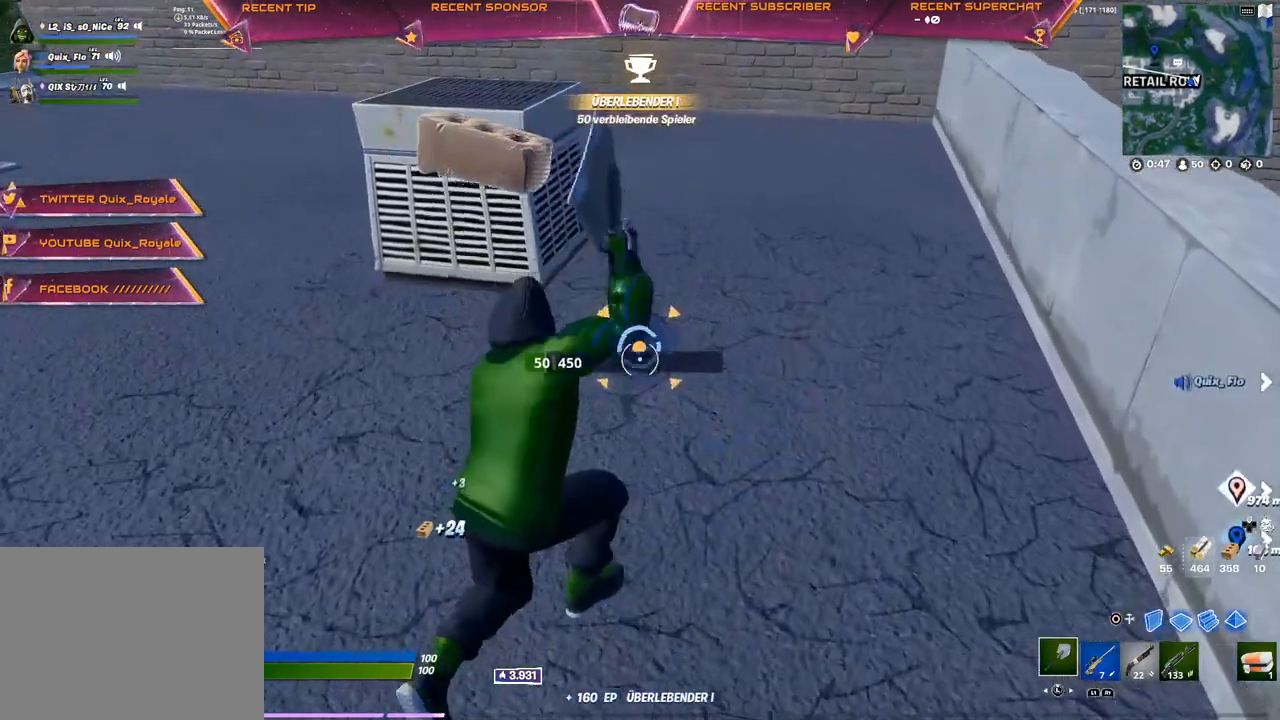
{"buttons": [], "left_stick": "up", "right_stick": "center", "events": [[83, "R2", "up"], [183, "R1", "down"], [300, "R1", "up"]]}
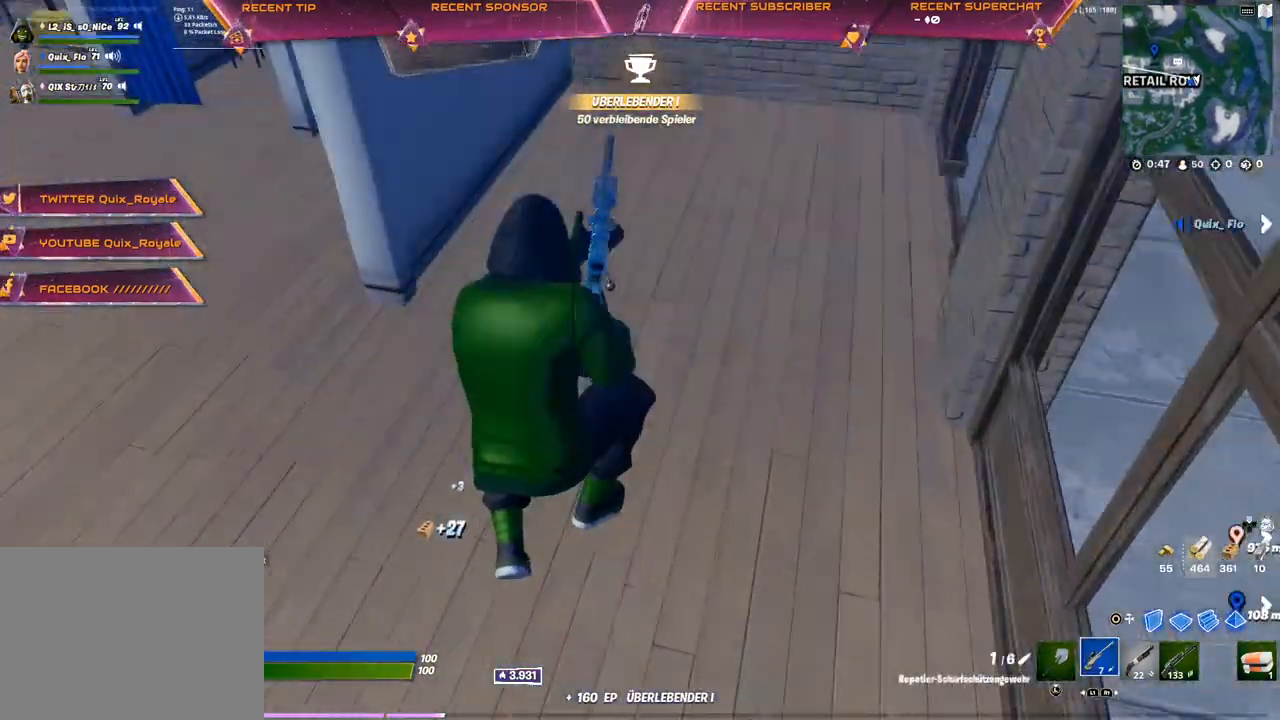
{"buttons": ["R1"], "left_stick": "up-left", "right_stick": "center", "events": [[17, "R3", "down"], [117, "R3", "up"], [183, "right_stick", "up-left"], [283, "L3", "down"], [283, "left_stick", "up-left"], [300, "right_stick", "center"], [367, "L3", "up"], [500, "R1", "down"]]}
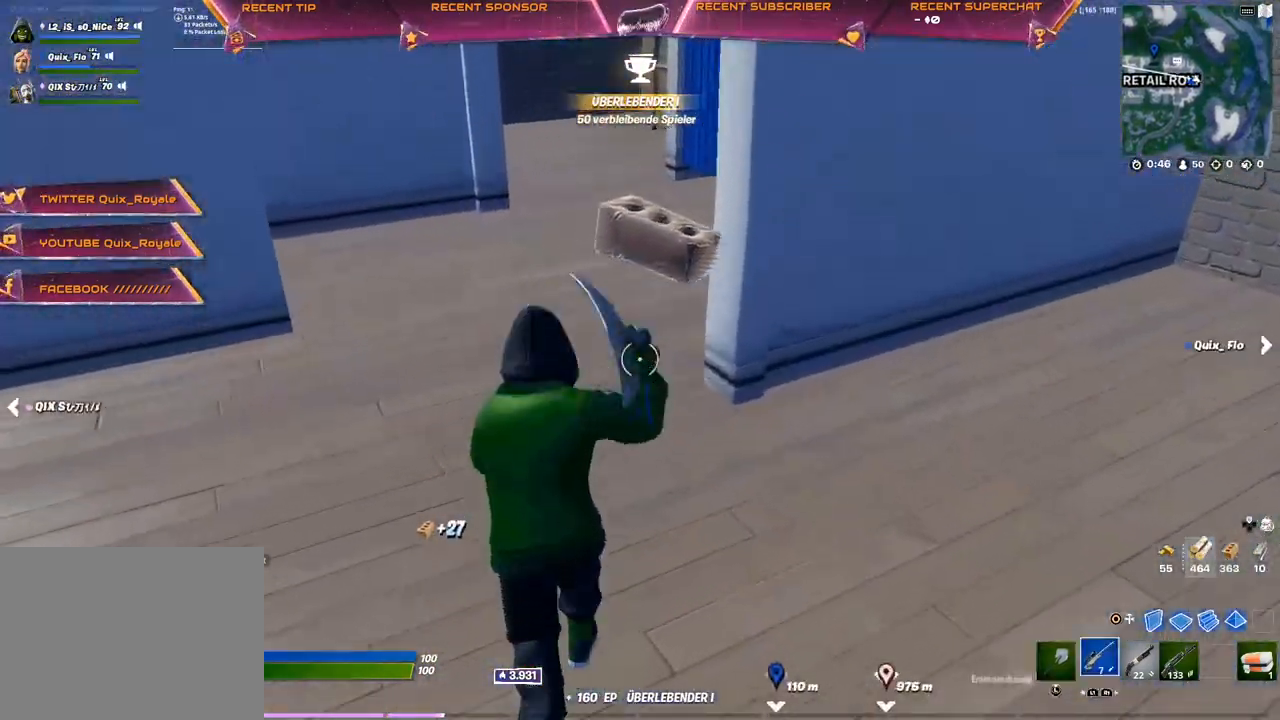
{"buttons": [], "left_stick": "up-left", "right_stick": "center", "events": [[100, "R1", "up"], [183, "R1", "down"], [250, "R1", "up"]]}
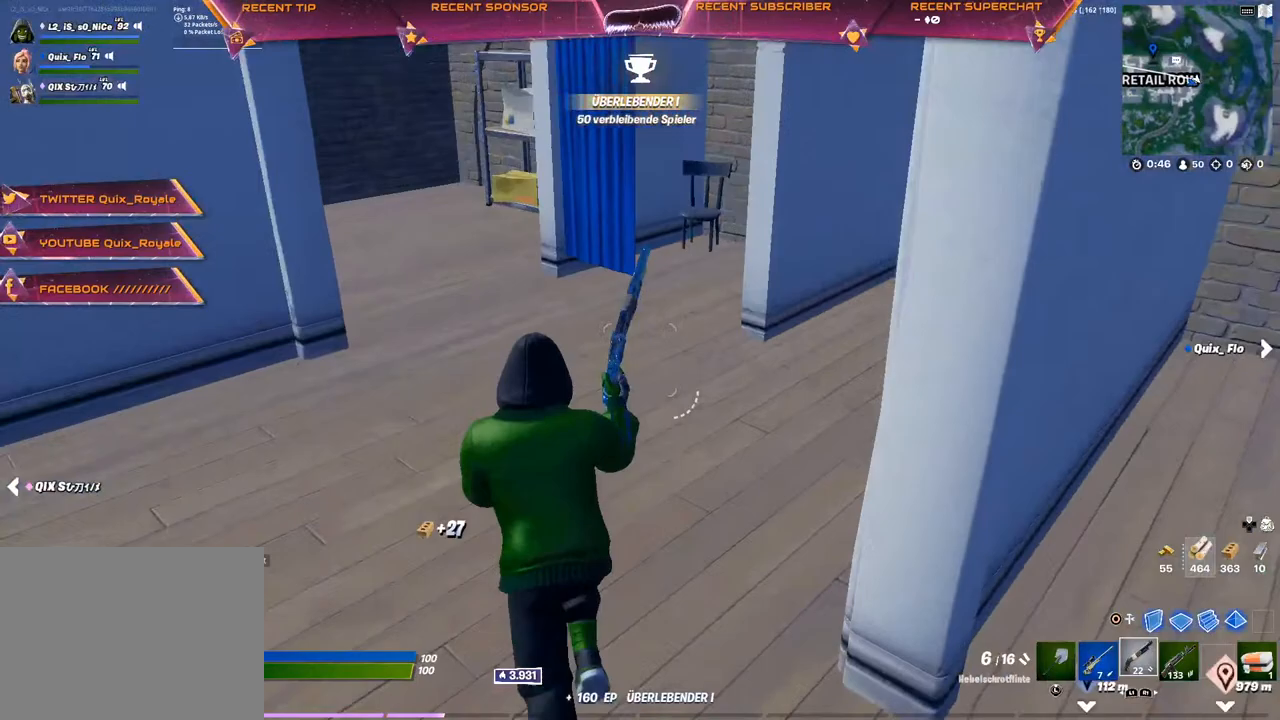
{"buttons": [], "left_stick": "up-left", "right_stick": "right", "events": [[167, "L3", "down"], [233, "L3", "up"], [417, "right_stick", "right"]]}
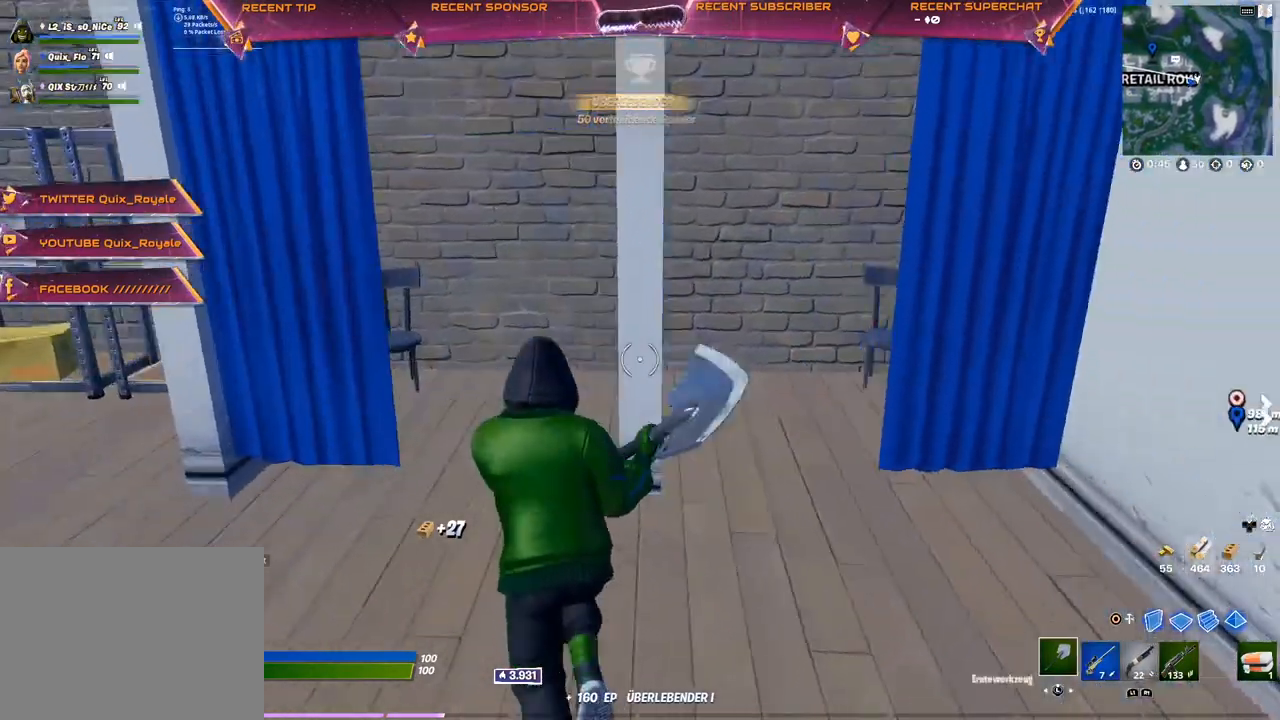
{"buttons": ["R2"], "left_stick": "up-right", "right_stick": "center", "events": [[17, "right_stick", "center"], [367, "R2", "down"], [433, "left_stick", "up-right"]]}
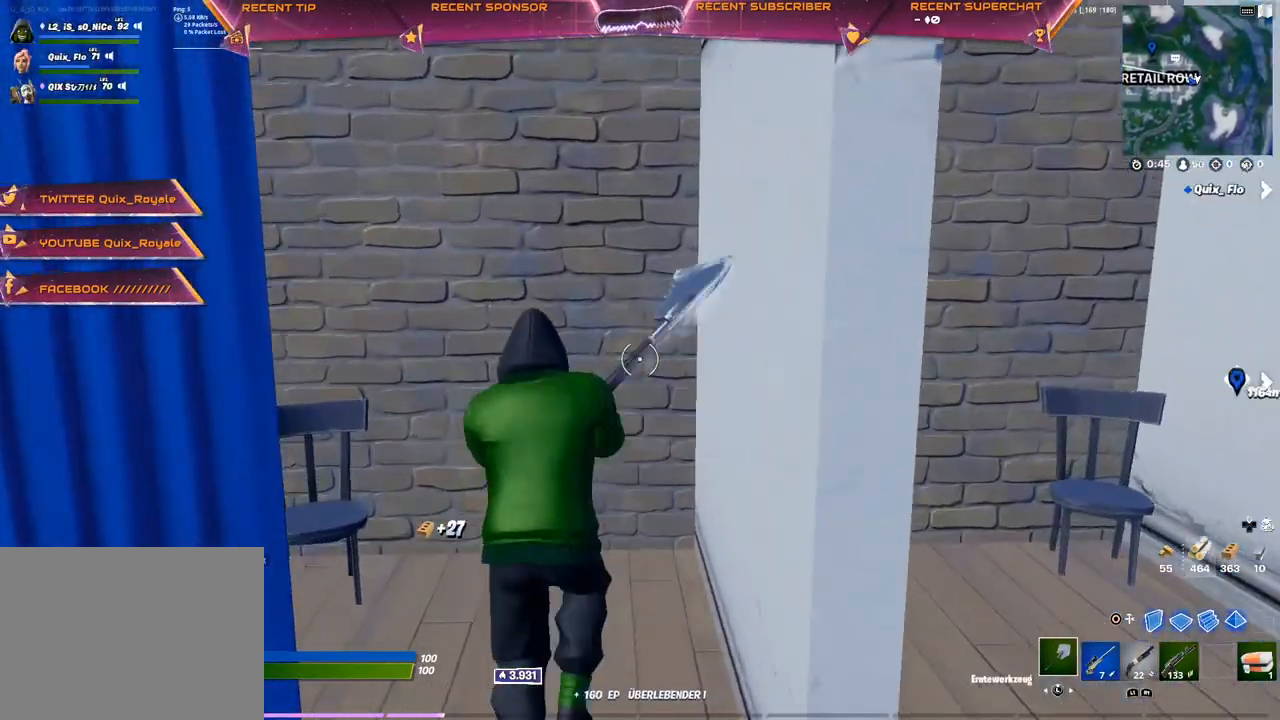
{"buttons": ["R2"], "left_stick": "down", "right_stick": "down", "events": [[17, "left_stick", "down-right"], [133, "left_stick", "down-left"], [200, "left_stick", "up-left"], [333, "left_stick", "center"], [417, "left_stick", "down-right"], [450, "right_stick", "down"], [483, "left_stick", "down"]]}
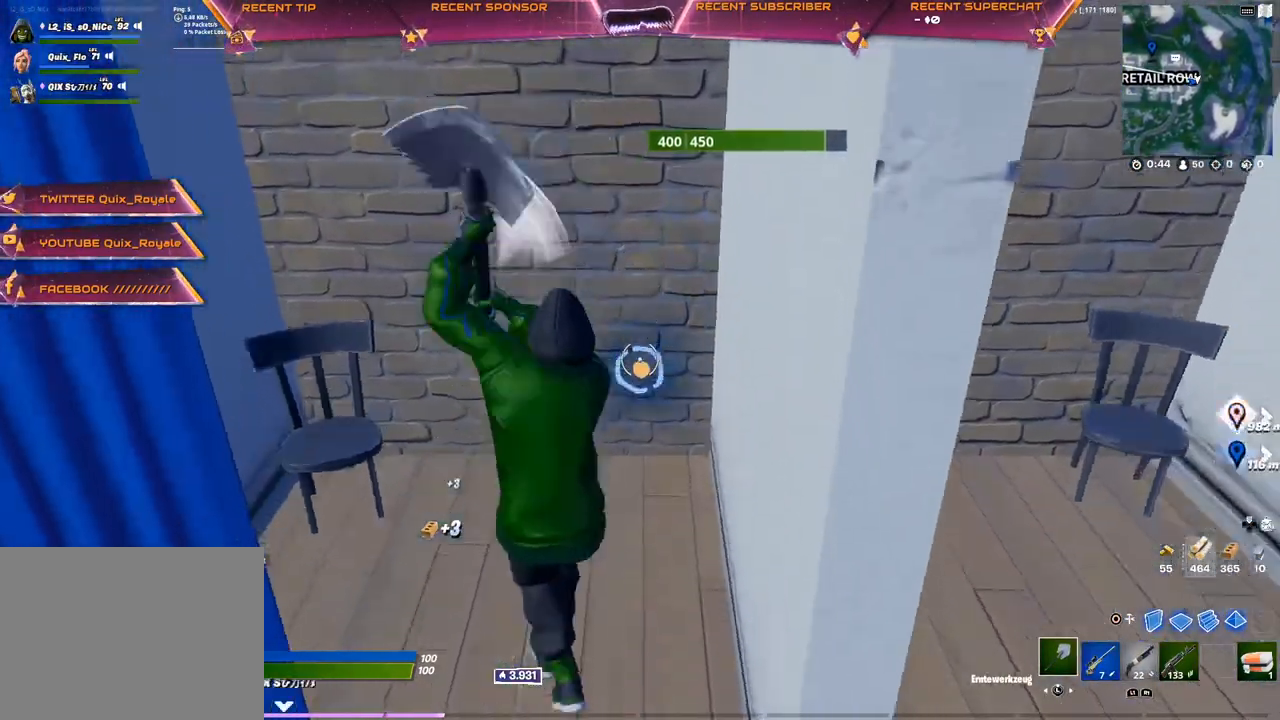
{"buttons": ["R2"], "left_stick": "down-right", "right_stick": "center", "events": [[17, "right_stick", "center"], [83, "right_stick", "up"], [117, "left_stick", "up-left"], [167, "right_stick", "center"], [350, "left_stick", "center"], [417, "left_stick", "down-right"]]}
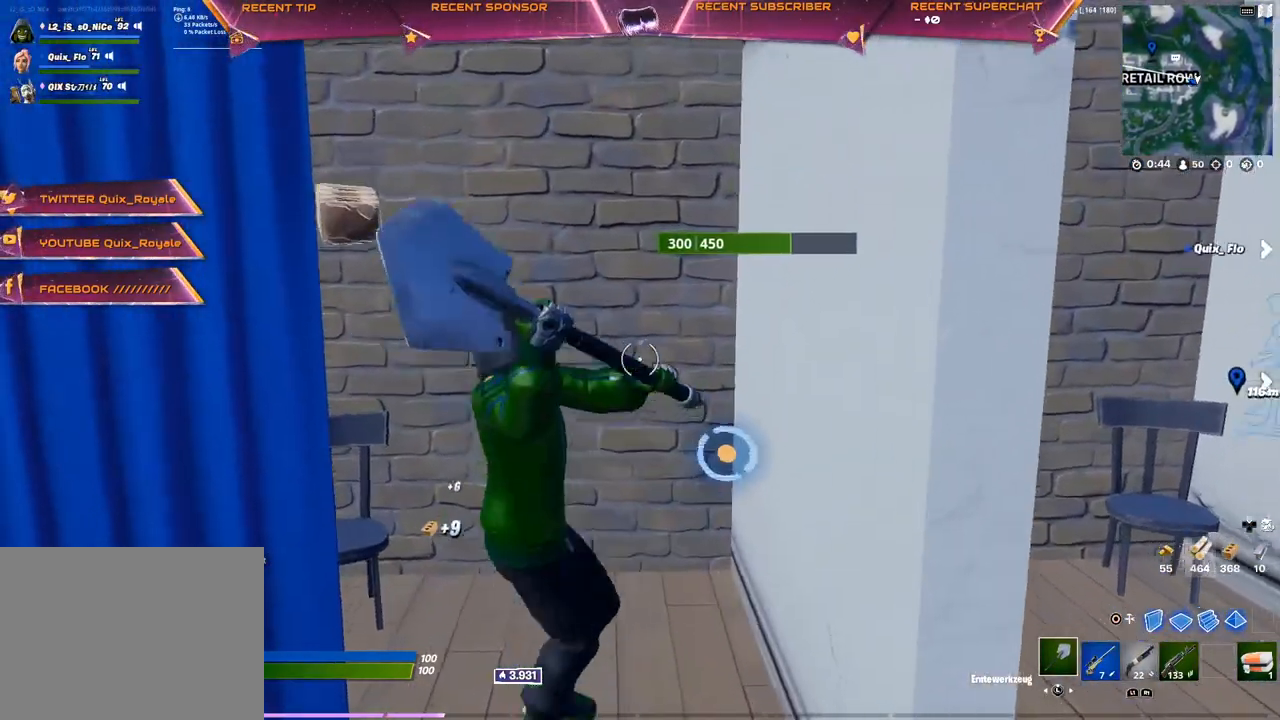
{"buttons": ["R2"], "left_stick": "center", "right_stick": "center", "events": [[50, "right_stick", "down-right"], [133, "left_stick", "center"], [133, "right_stick", "center"], [217, "left_stick", "up-left"], [483, "left_stick", "center"]]}
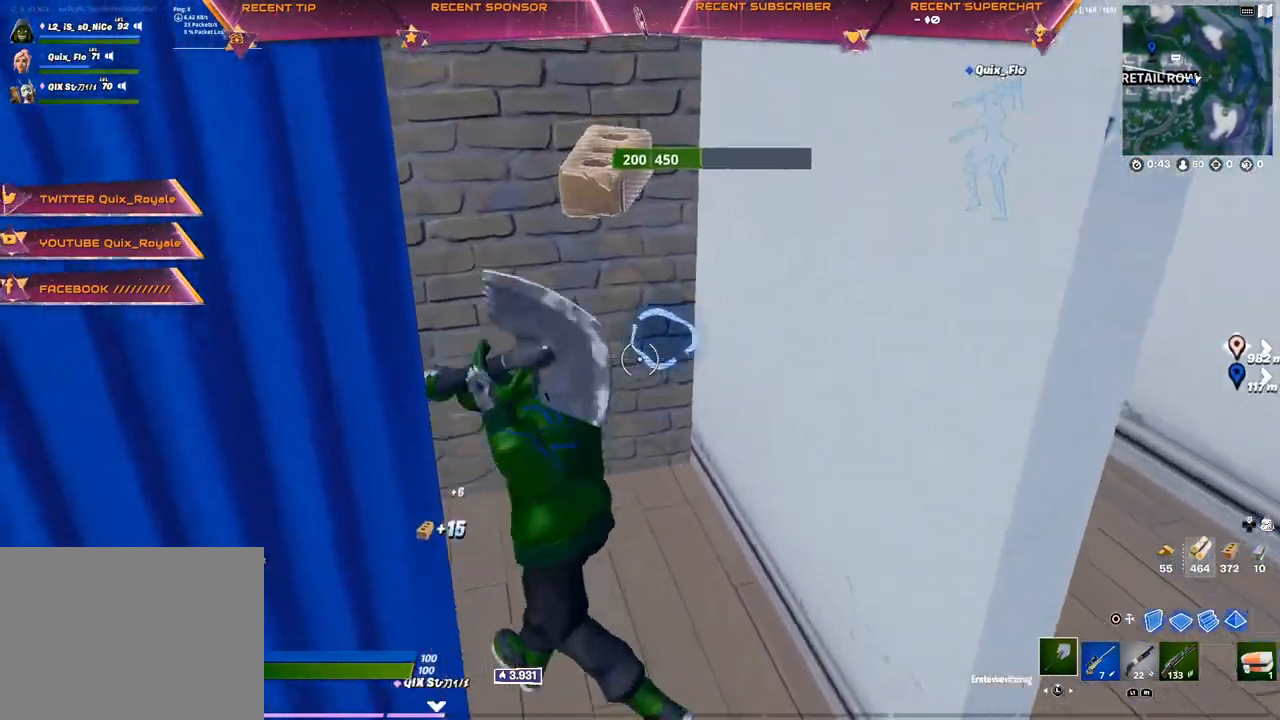
{"buttons": ["R2"], "left_stick": "up", "right_stick": "center", "events": [[67, "left_stick", "right"], [167, "left_stick", "down"], [267, "left_stick", "left"], [350, "left_stick", "center"], [433, "left_stick", "up"]]}
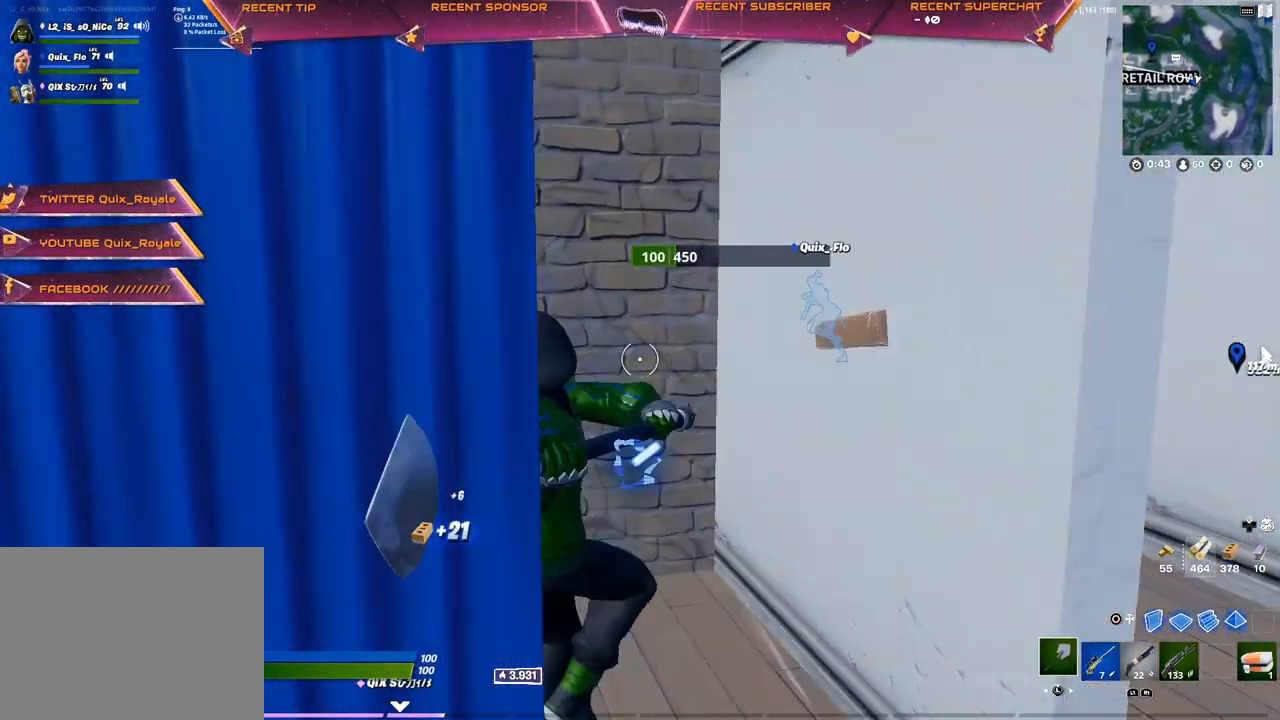
{"buttons": ["R2"], "left_stick": "up", "right_stick": "center", "events": [[50, "left_stick", "center"], [133, "left_stick", "down"], [283, "right_stick", "down"], [367, "right_stick", "center"], [383, "left_stick", "center"], [433, "left_stick", "up"]]}
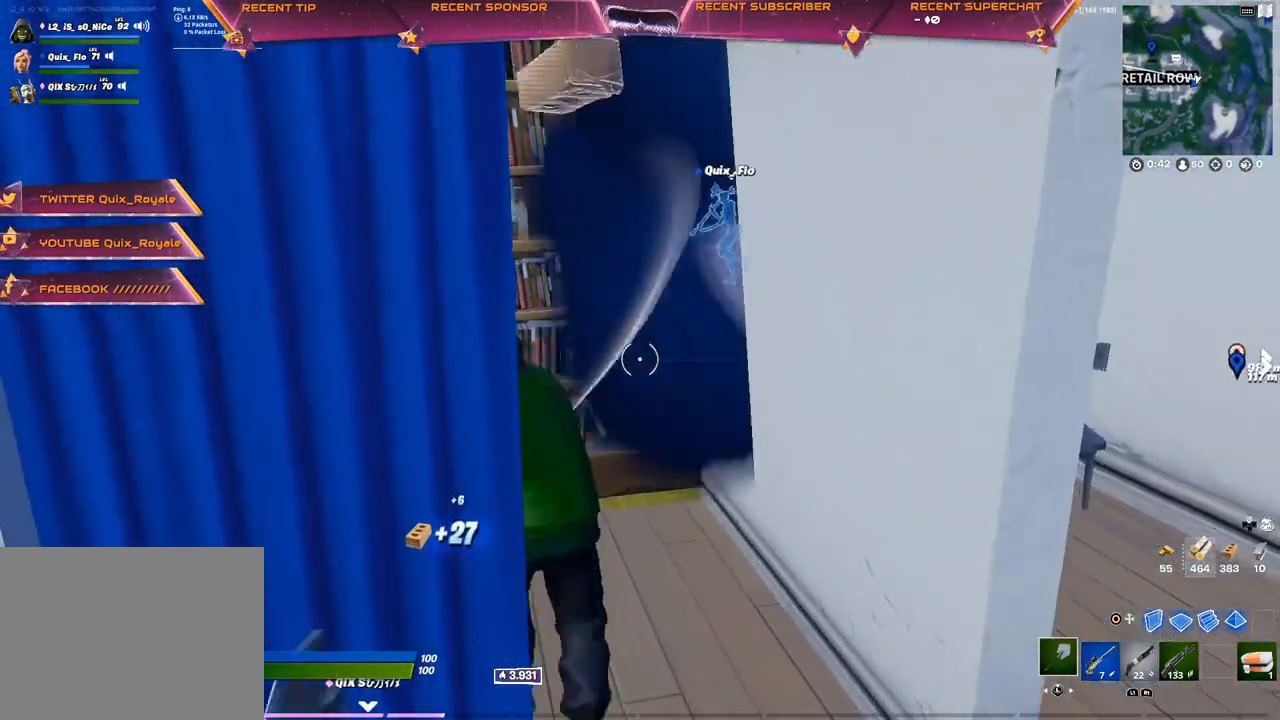
{"buttons": [], "left_stick": "up", "right_stick": "center", "events": [[183, "left_stick", "center"], [267, "left_stick", "up"], [300, "R2", "up"], [383, "R1", "down"], [500, "R1", "up"]]}
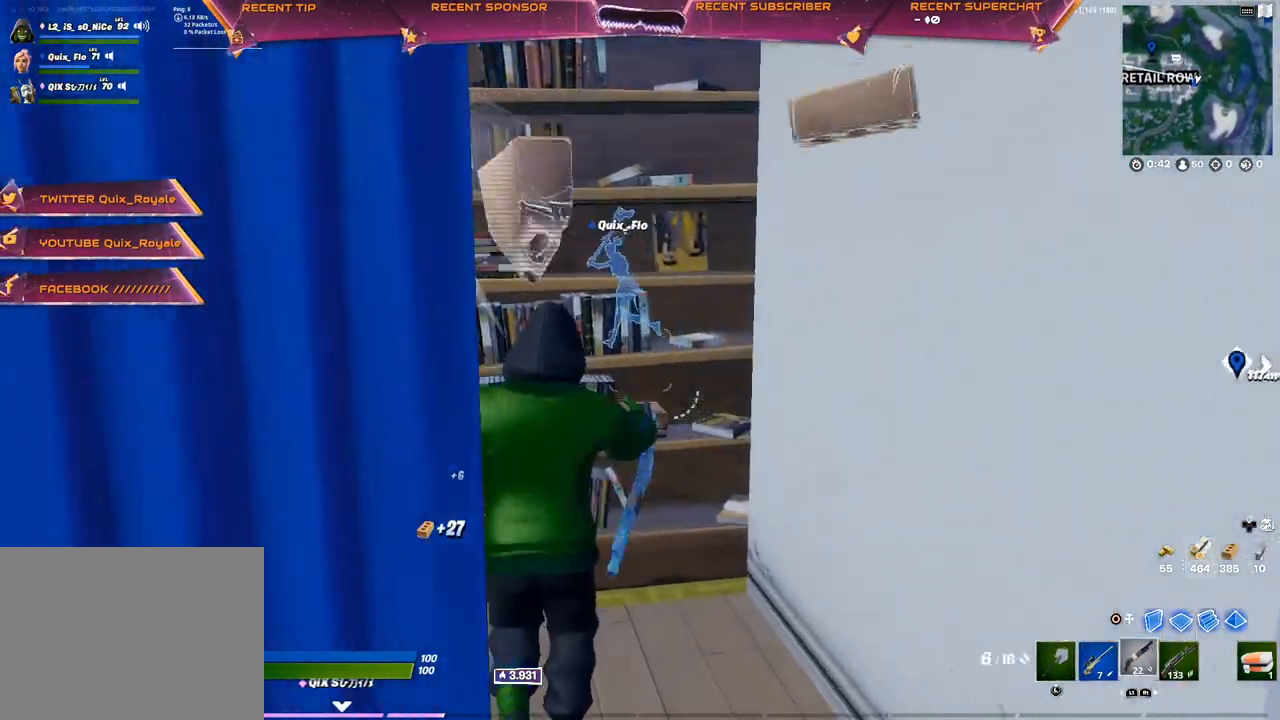
{"buttons": ["R2"], "left_stick": "up", "right_stick": "center", "events": [[17, "L3", "down"], [17, "left_stick", "up-left"], [117, "L3", "up"], [233, "R2", "down"], [233, "left_stick", "center"], [433, "left_stick", "up"]]}
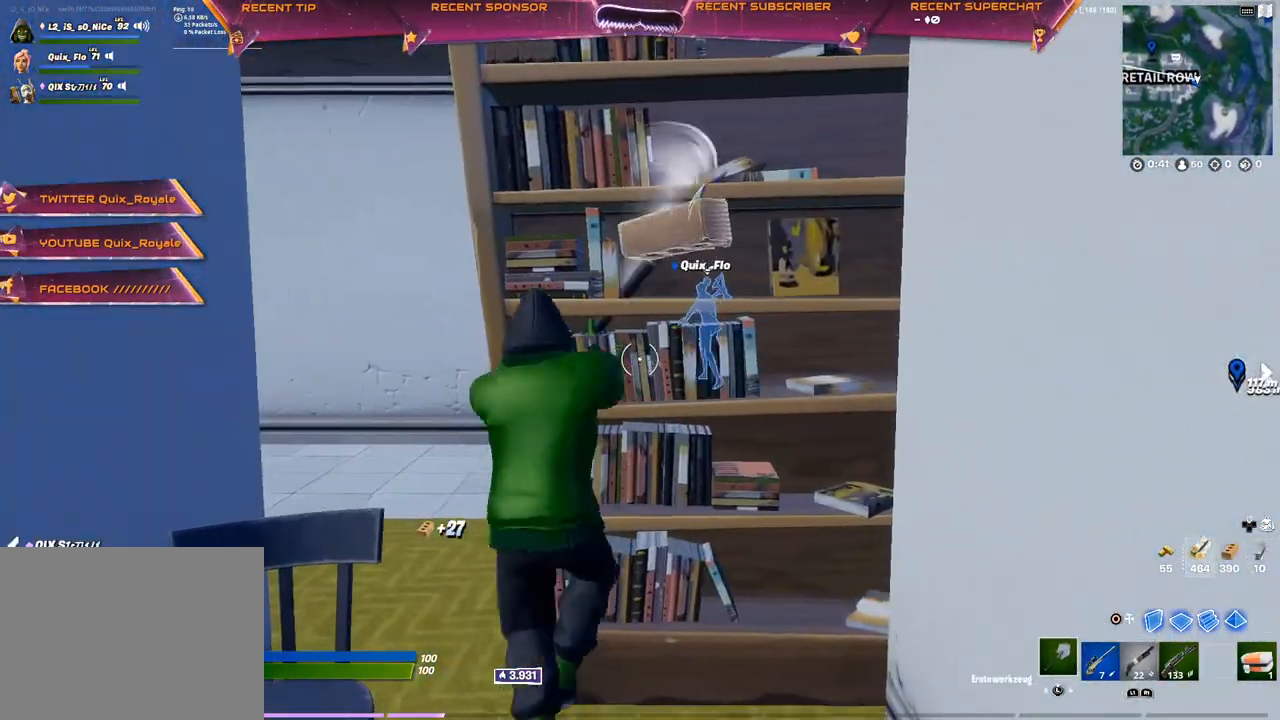
{"buttons": [], "left_stick": "up", "right_stick": "center", "events": [[50, "R2", "up"], [150, "R1", "down"], [267, "R1", "up"], [300, "L3", "down"], [433, "L3", "up"]]}